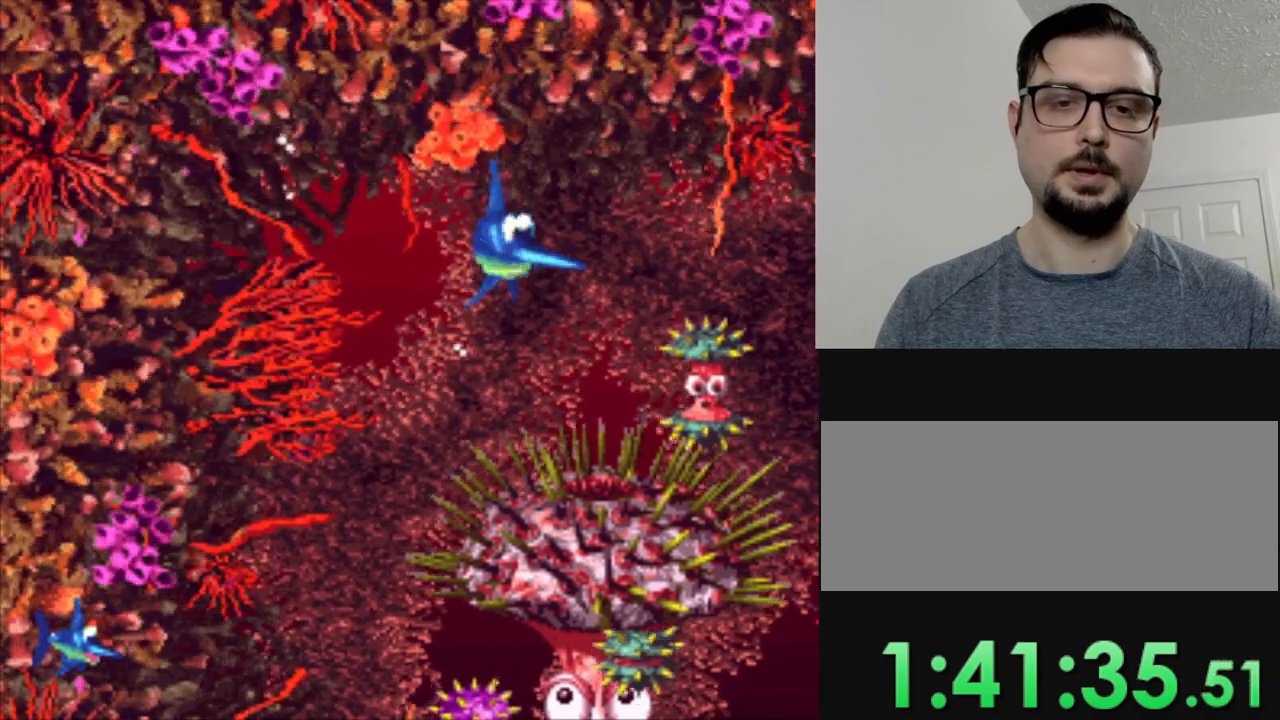
Gameplay with a controller (Nintendo layout); each line is a JSON object with the inputs held at the frame after it. "events" lists button and stick changes between this image and that frame as [ms after this image, input, new state], when the widget could be followed in between. Not read: L3 R3.
{"buttons": [], "events": [[50, "DPAD_RIGHT", "up"], [266, "DPAD_DOWN", "down"], [467, "DPAD_DOWN", "up"]]}
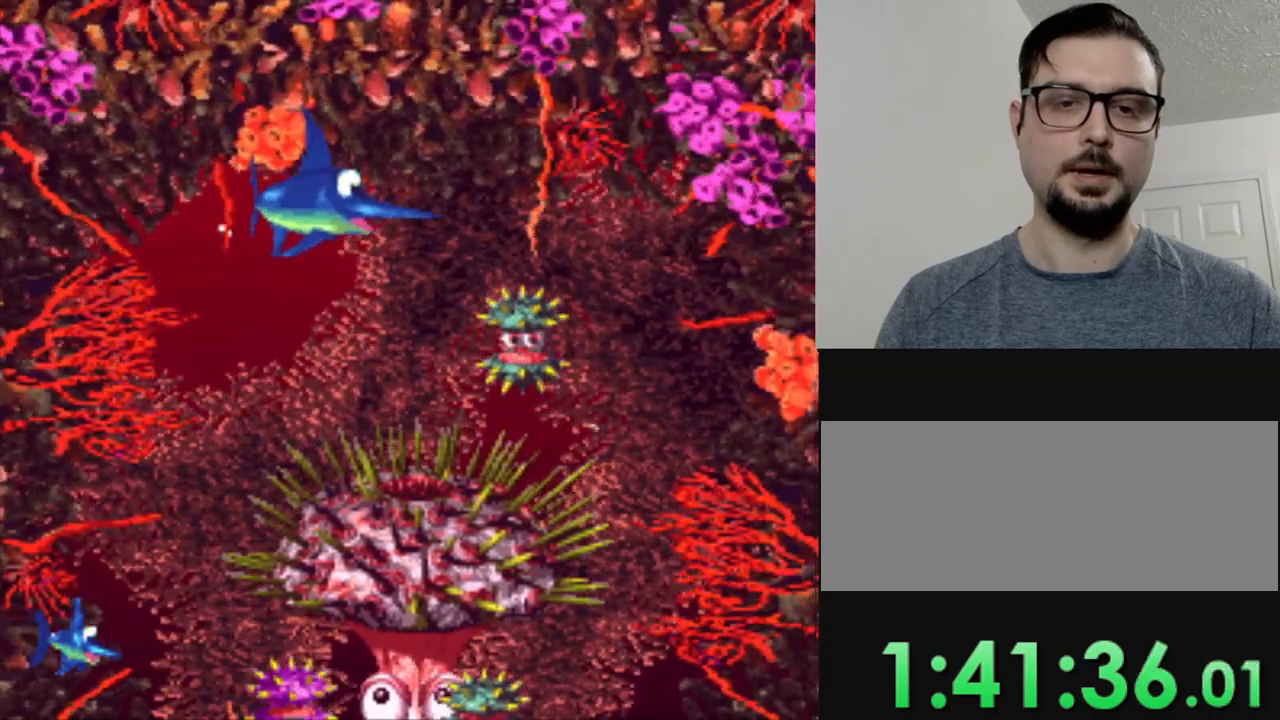
{"buttons": [], "events": []}
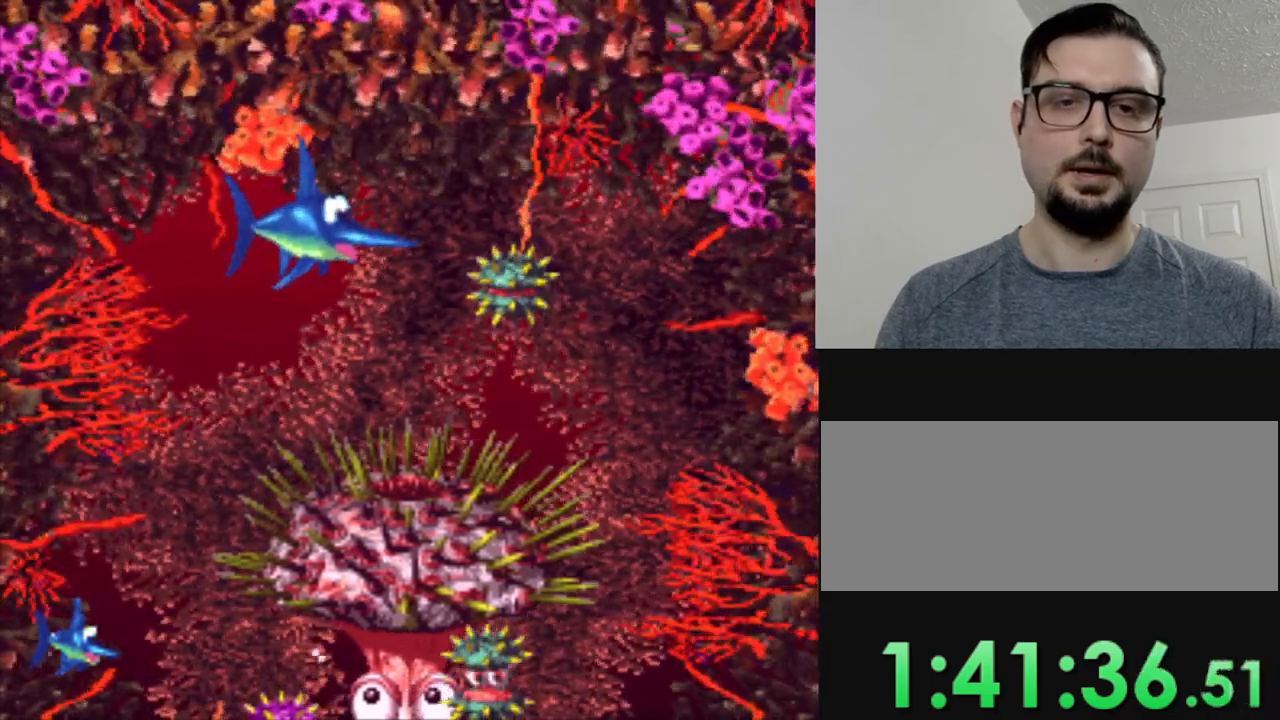
{"buttons": [], "events": [[150, "DPAD_DOWN", "down"], [417, "DPAD_DOWN", "up"]]}
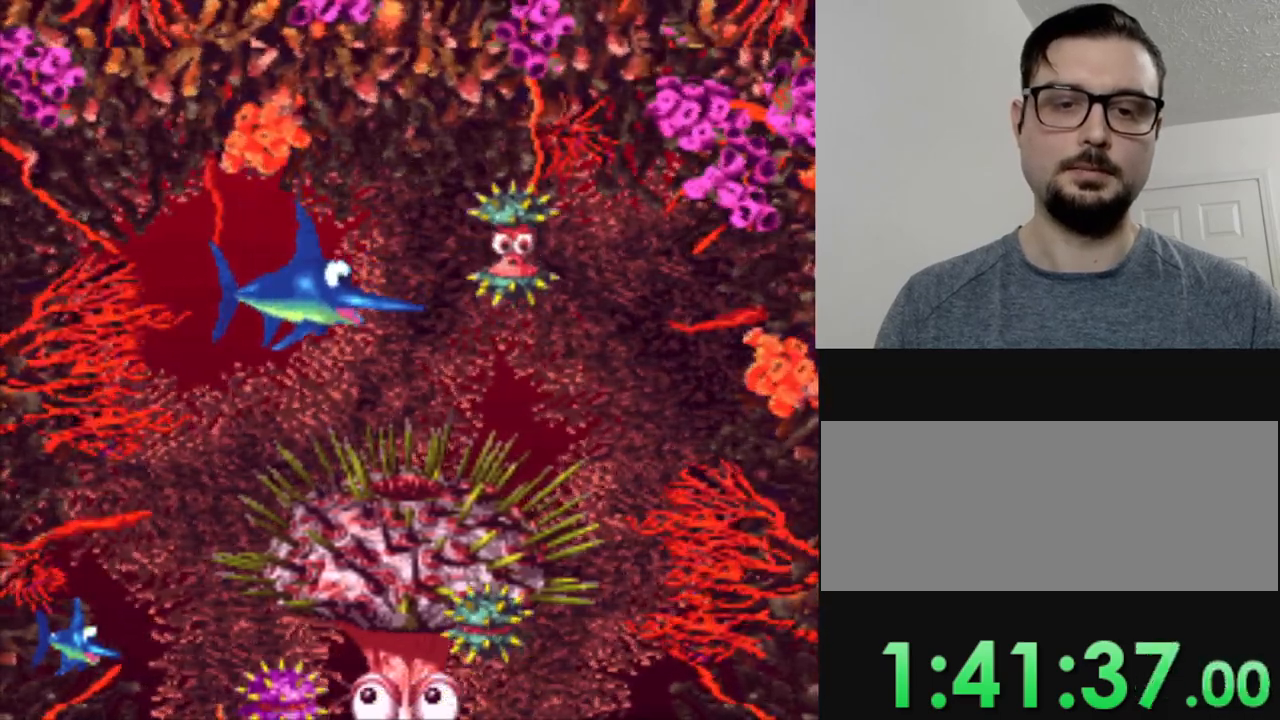
{"buttons": [], "events": []}
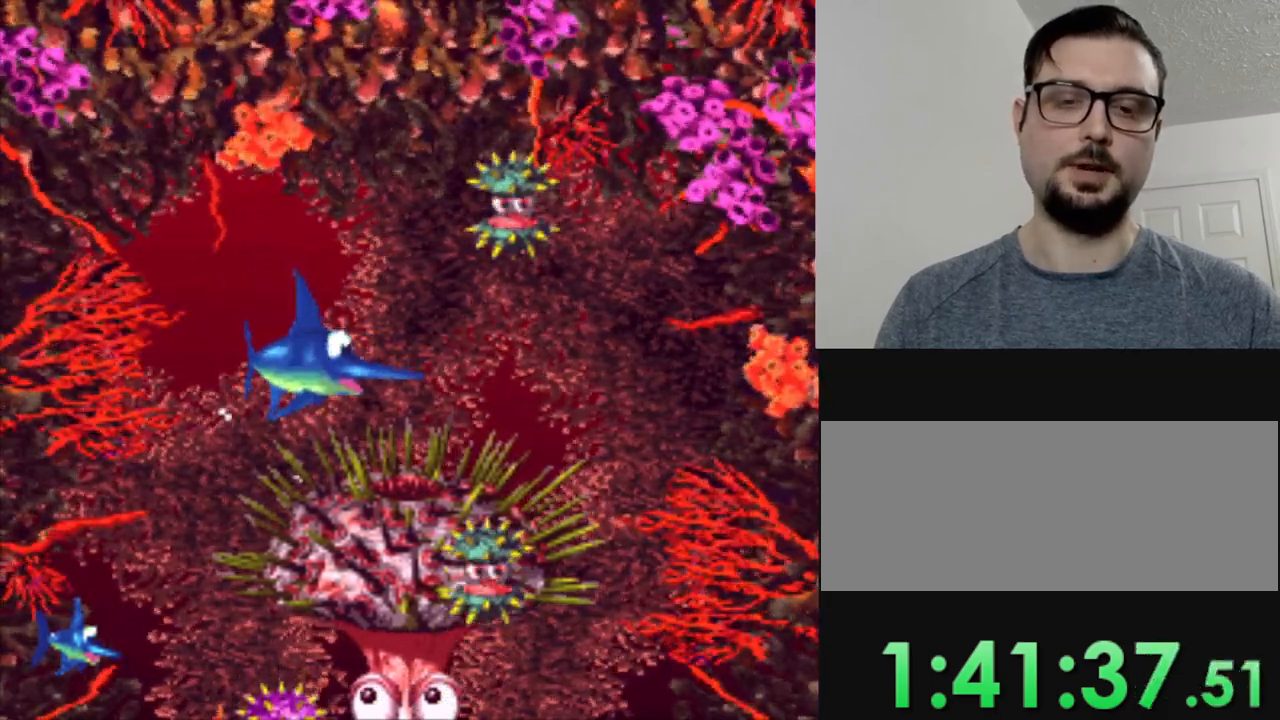
{"buttons": [], "events": []}
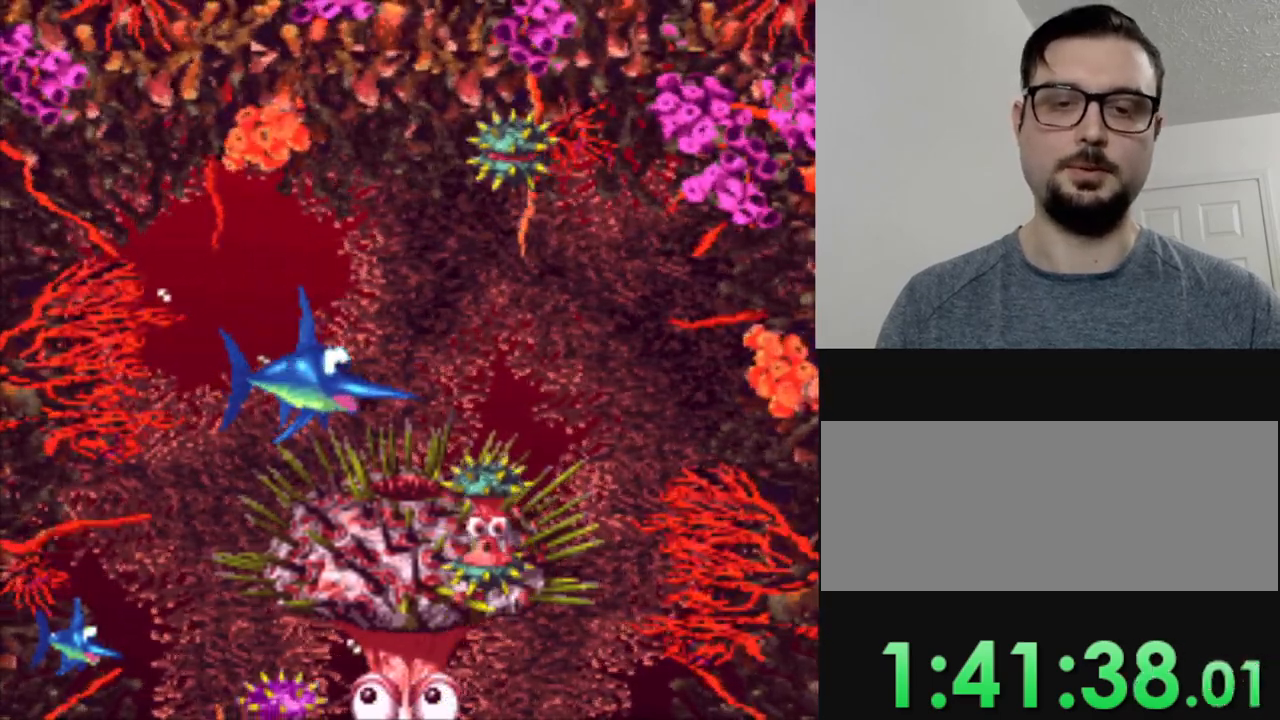
{"buttons": [], "events": []}
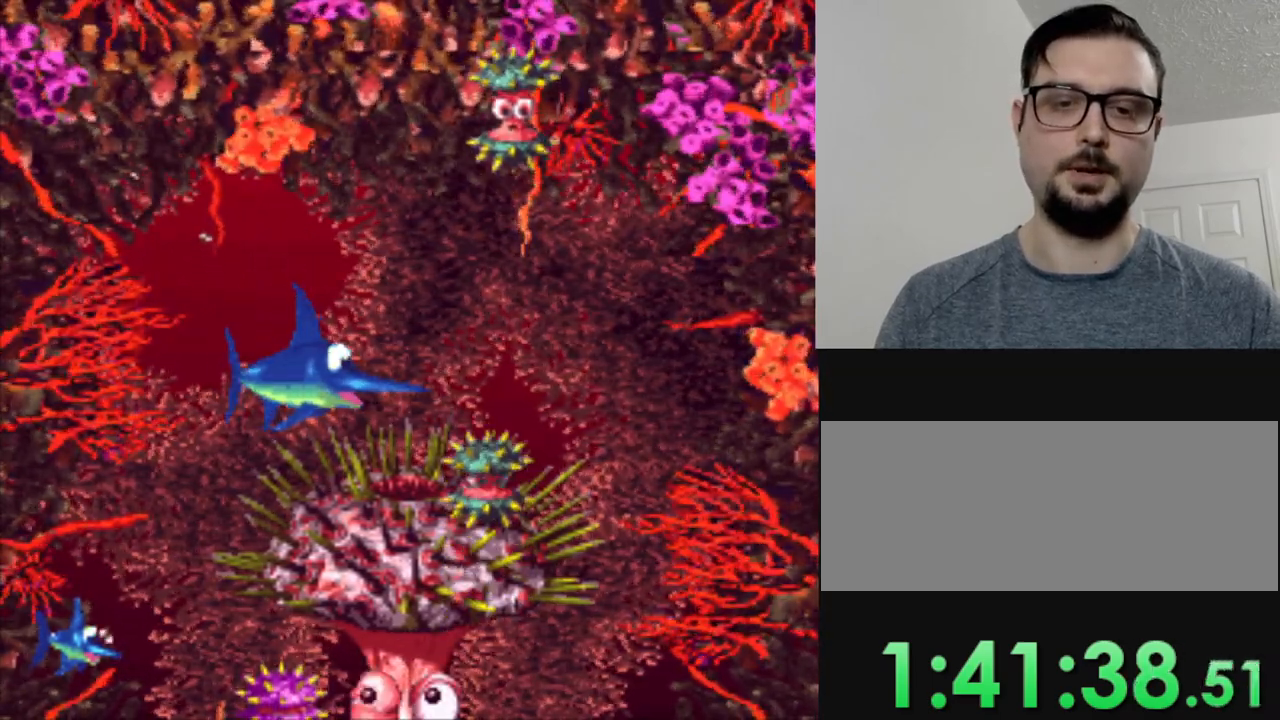
{"buttons": [], "events": []}
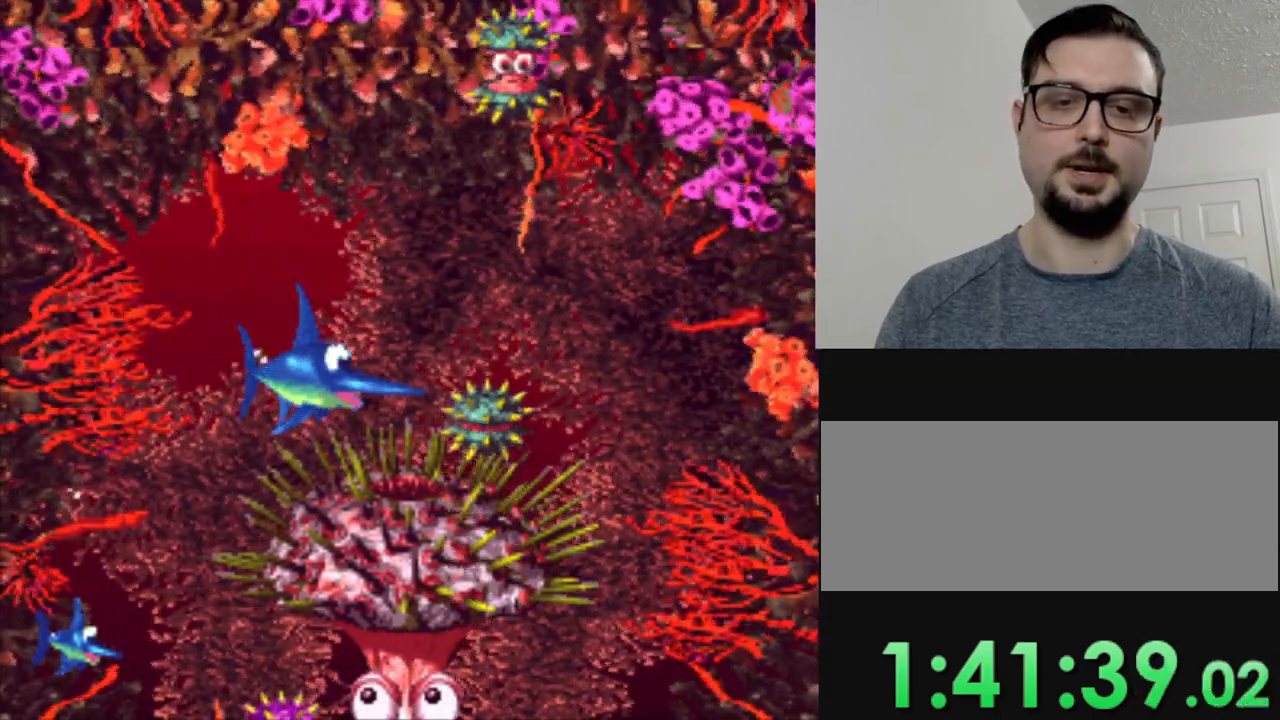
{"buttons": [], "events": [[350, "Y", "down"], [450, "Y", "up"]]}
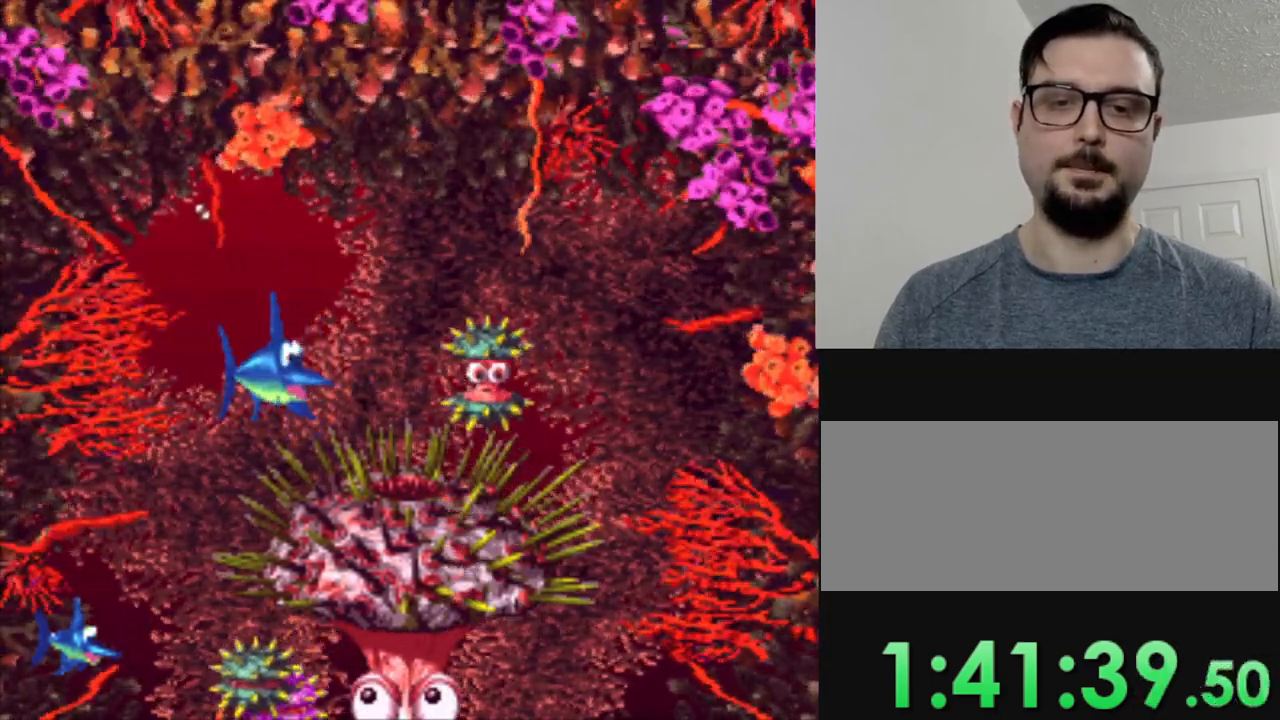
{"buttons": [], "events": []}
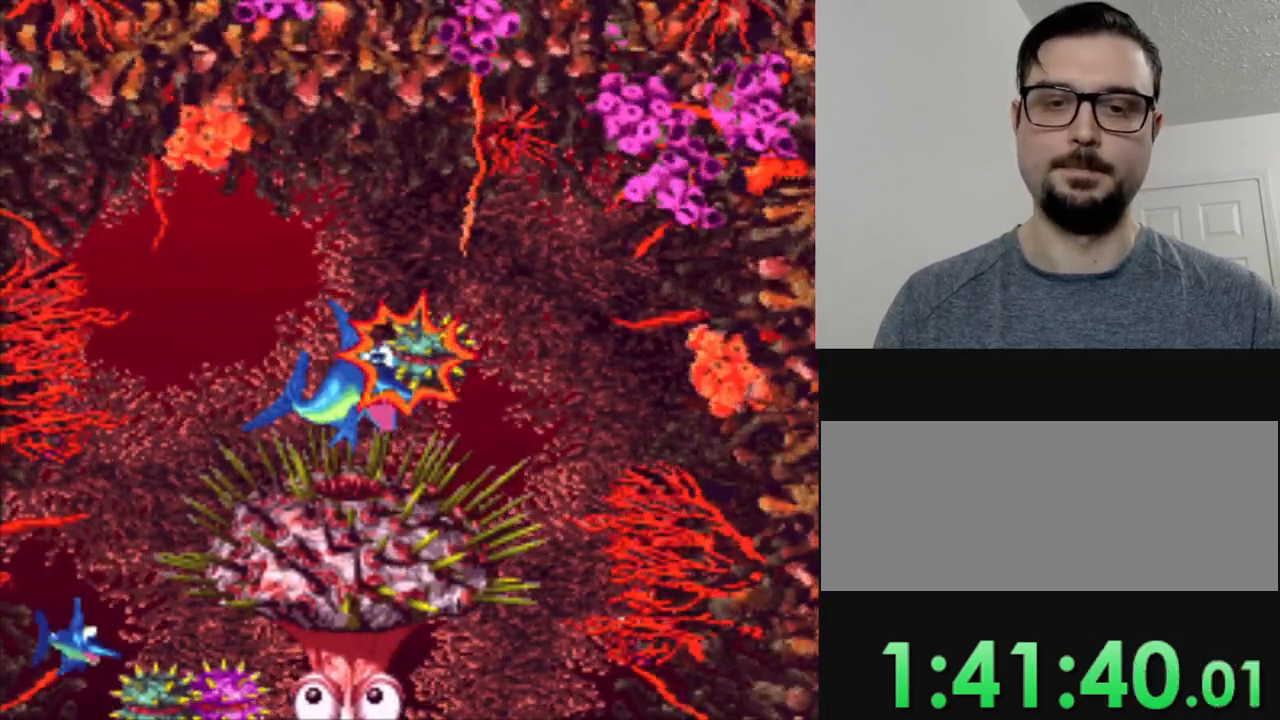
{"buttons": [], "events": [[150, "Y", "down"], [267, "Y", "up"], [400, "Y", "down"], [501, "Y", "up"]]}
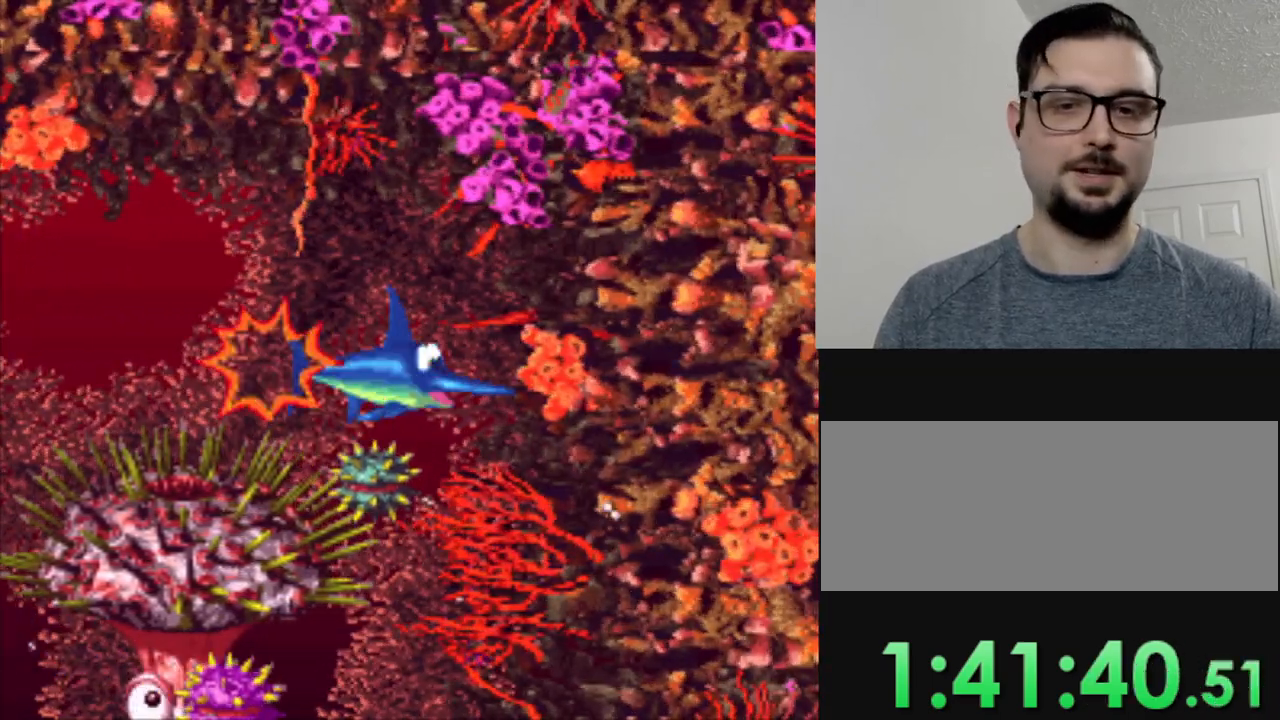
{"buttons": [], "events": []}
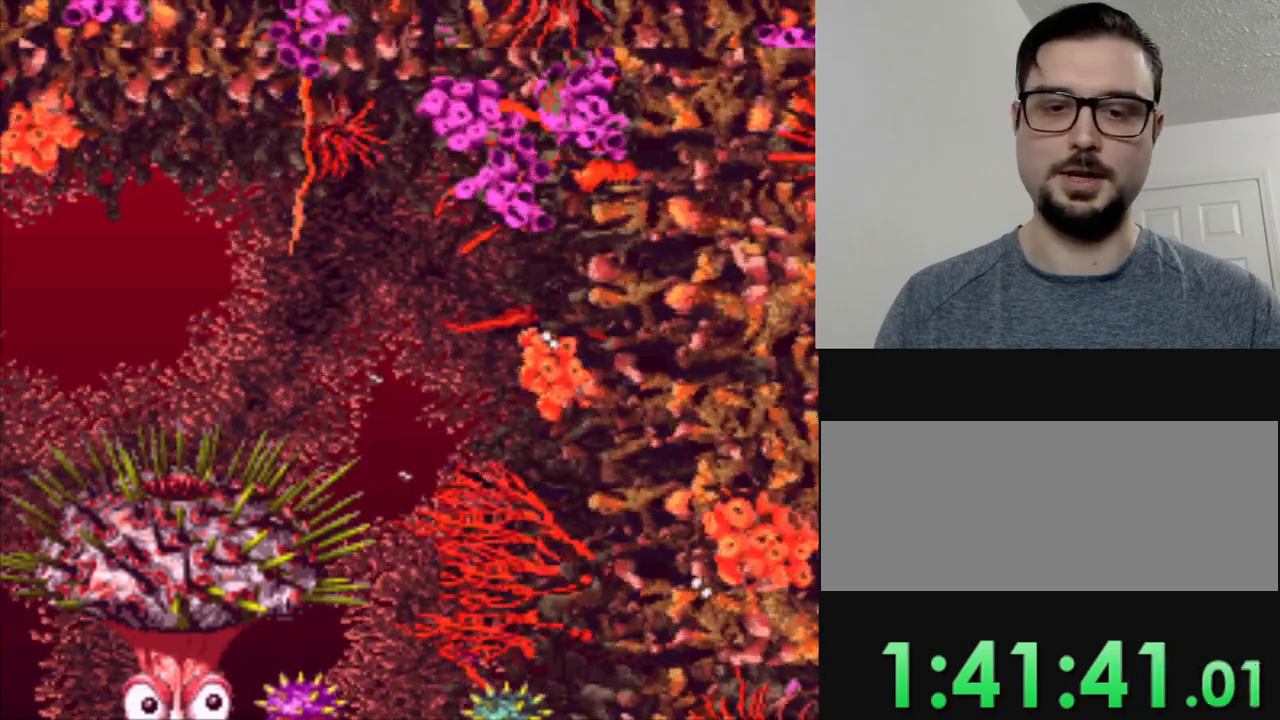
{"buttons": ["DPAD_DOWN"], "events": [[50, "DPAD_DOWN", "down"]]}
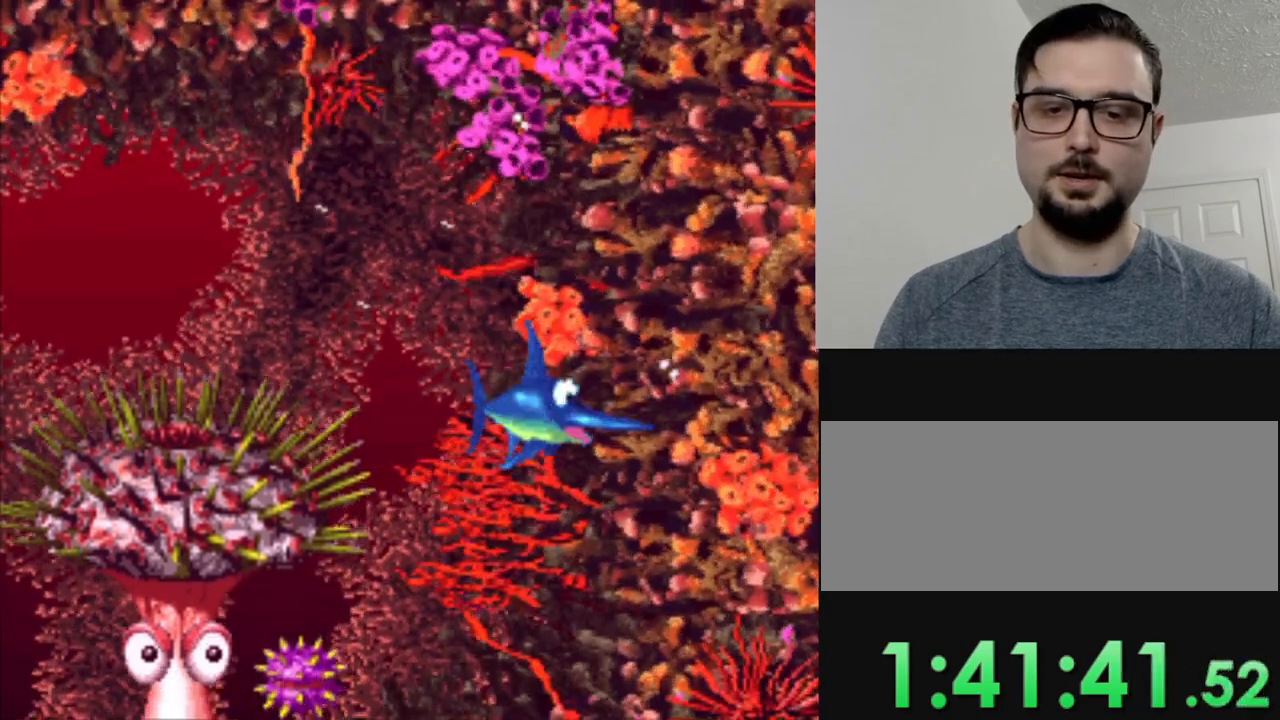
{"buttons": ["DPAD_LEFT"], "events": [[50, "DPAD_DOWN", "up"], [333, "DPAD_LEFT", "down"]]}
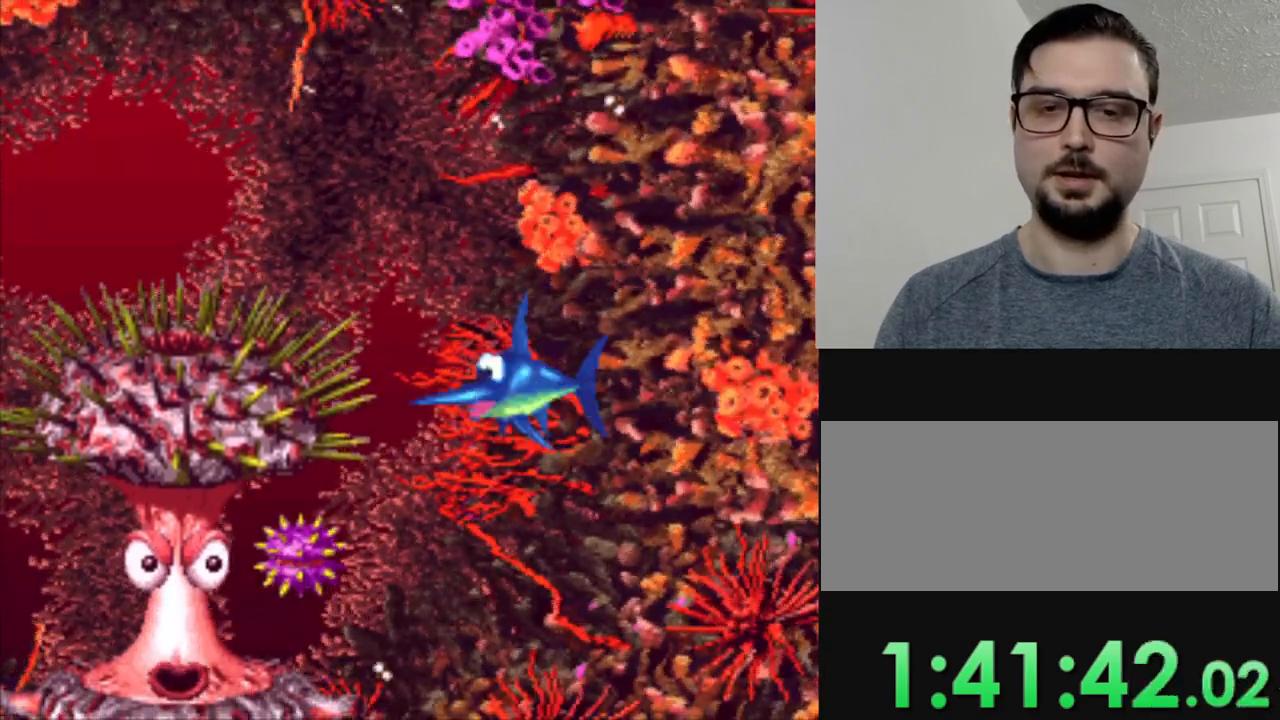
{"buttons": [], "events": [[184, "DPAD_LEFT", "up"], [234, "DPAD_LEFT", "down"], [501, "DPAD_LEFT", "up"]]}
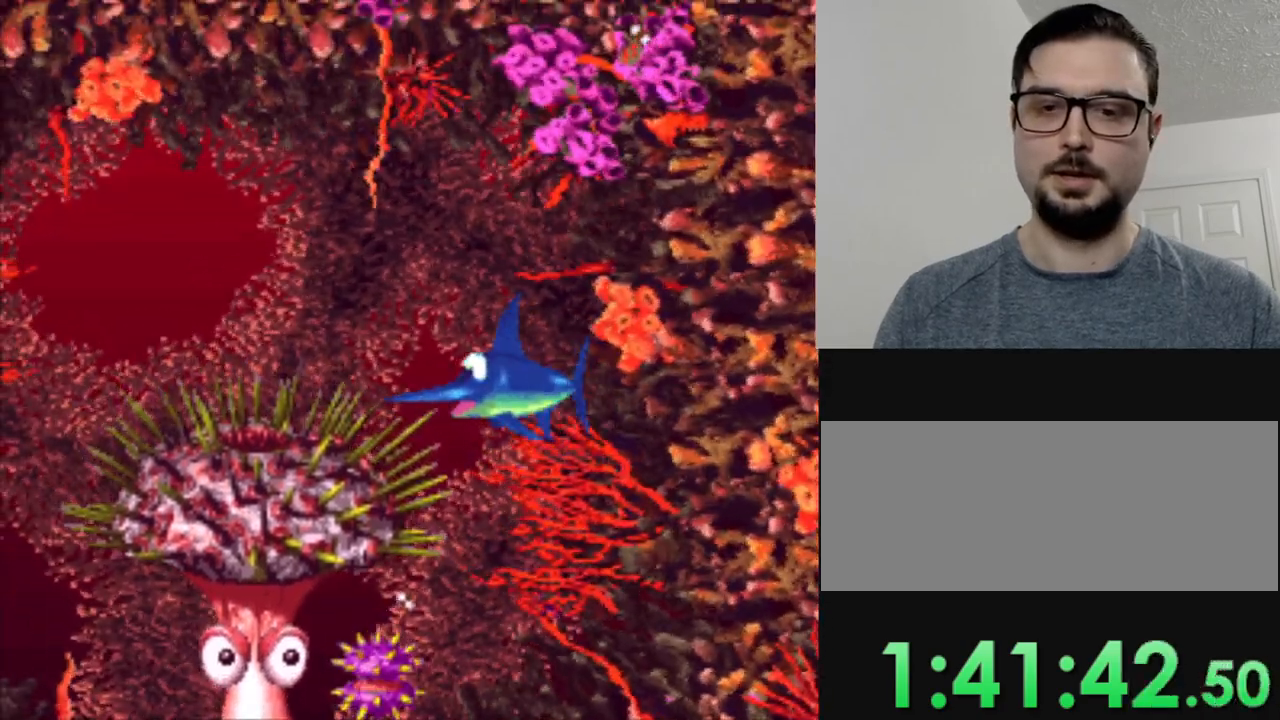
{"buttons": ["DPAD_LEFT"], "events": [[400, "DPAD_LEFT", "down"]]}
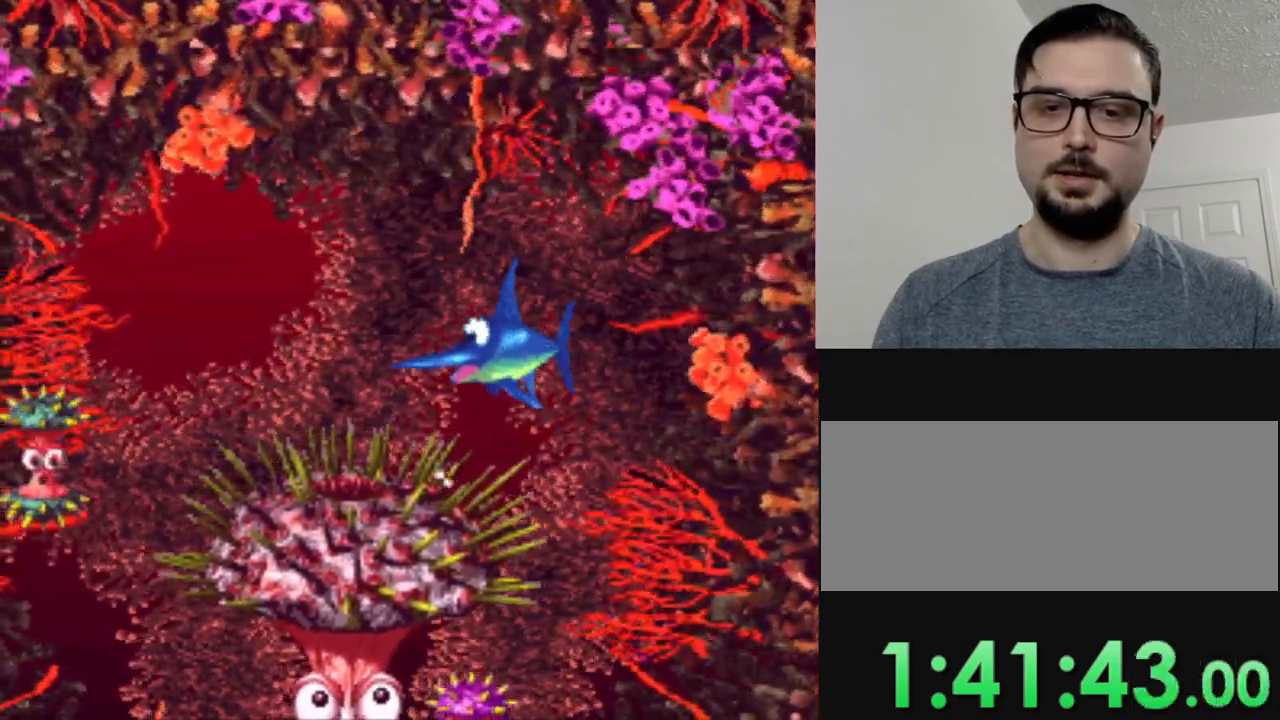
{"buttons": [], "events": [[350, "DPAD_LEFT", "up"]]}